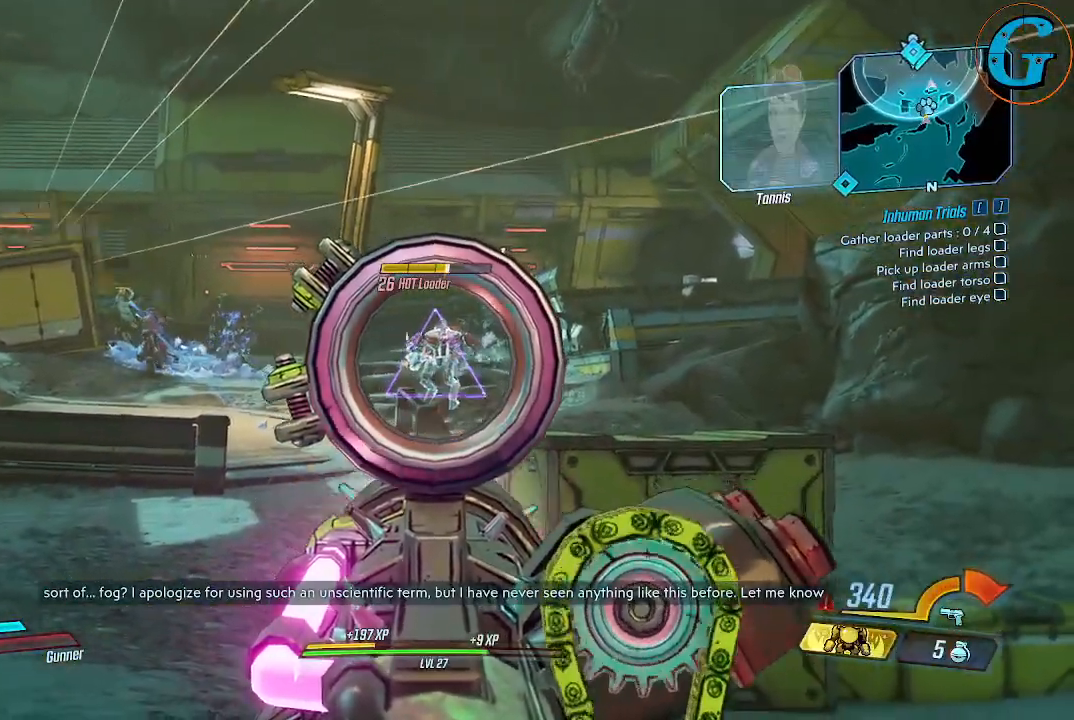
Gameplay with keyboard and mouse; each line is a JSON object with the keys and mouse buttons held at the frame after it. "events" lists presses ("down") and releases ("up") of "1", "2", "3", "4", "5", "a", "alt", "c", "caps_lock", "ctrl", "d", "e", "f", "g", "q", "r", "s", "shift", "space", "t", "tab", "v", "w", "x", "z", "mouse_left", "mouse_wheel" and "mouse_right" between this image and that frame as [ms after this image, input, new state], when the widget could be followed in between. "mouse_left", "mouse_wheel", "mouse_right" = the "left", "wheel", "right" buttons of the "mouse" list. No other keys are recorded. "wheel" means that the mouse wheel is clicked or scrolled. Not read: mouse_move.
{"keys": [], "mouse": ["left", "right"], "events": []}
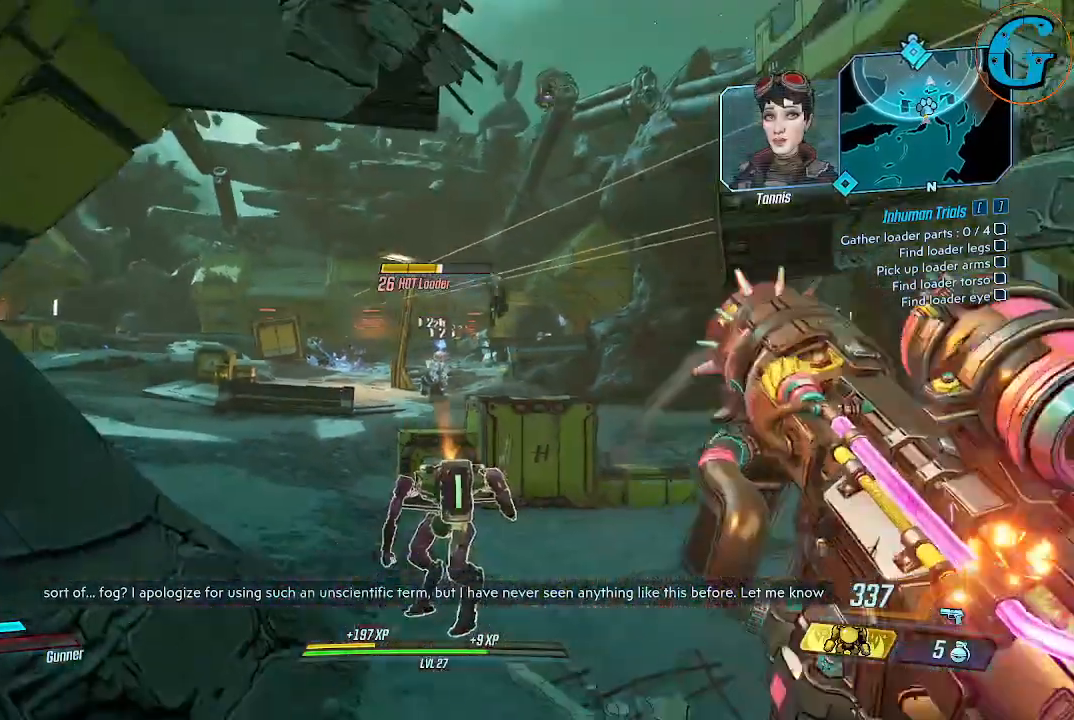
{"keys": ["d"], "mouse": [], "events": [[167, "mouse_left", "up"], [217, "mouse_right", "up"], [317, "d", "down"]]}
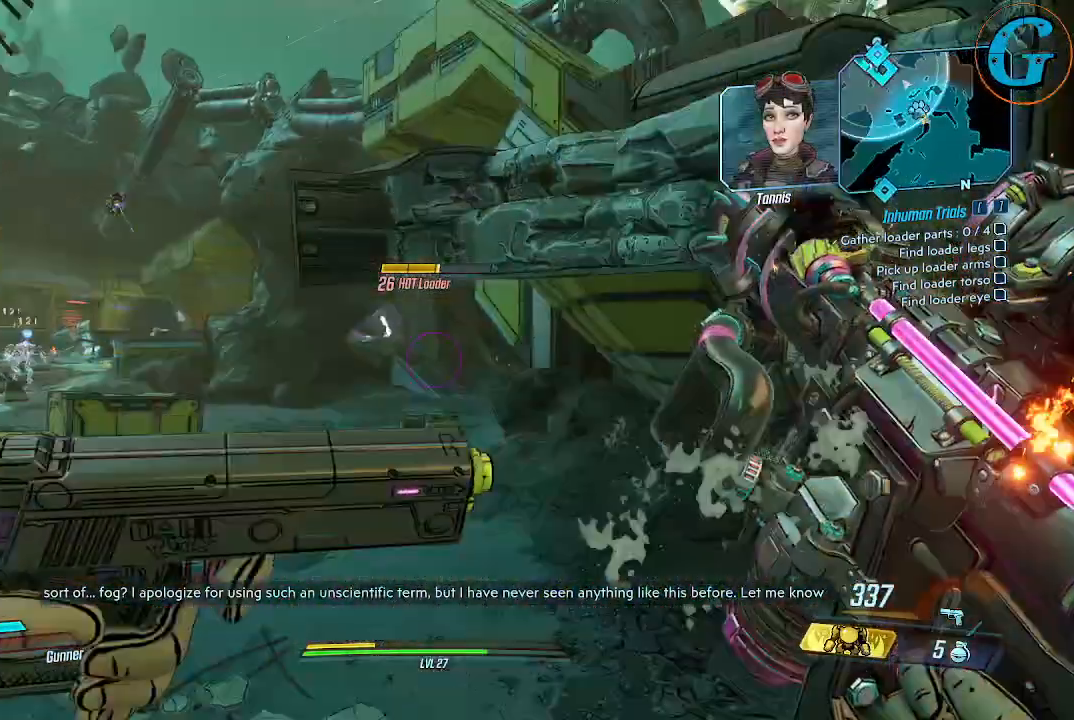
{"keys": ["d", "w"], "mouse": [], "events": [[234, "w", "down"]]}
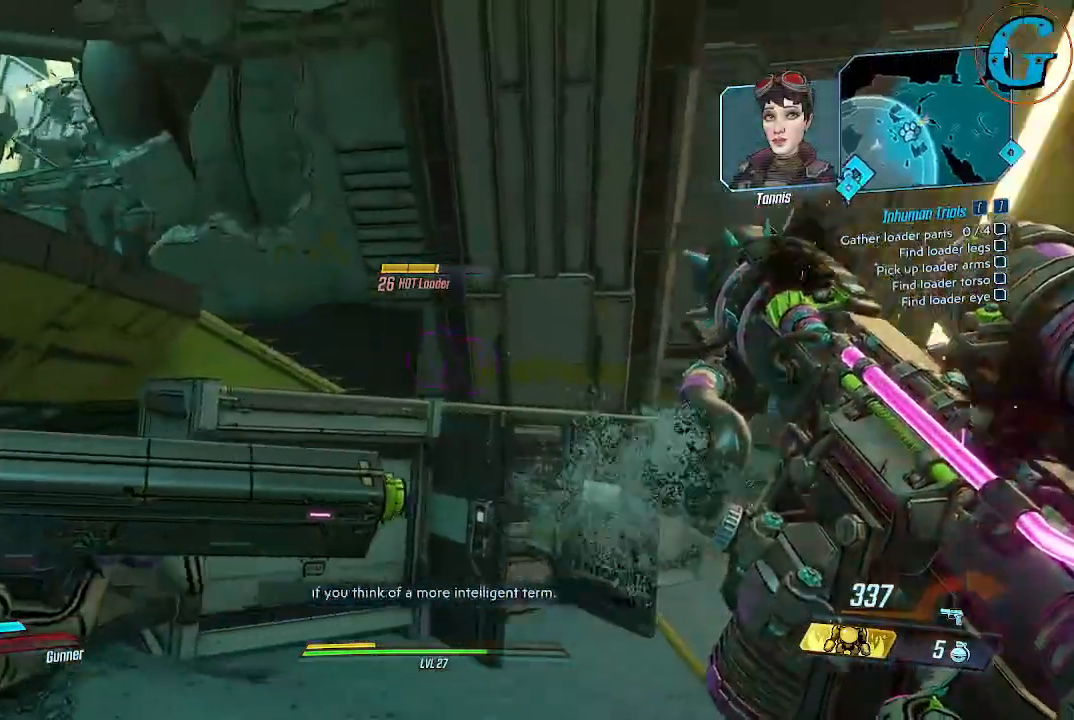
{"keys": ["d", "w"], "mouse": [], "events": []}
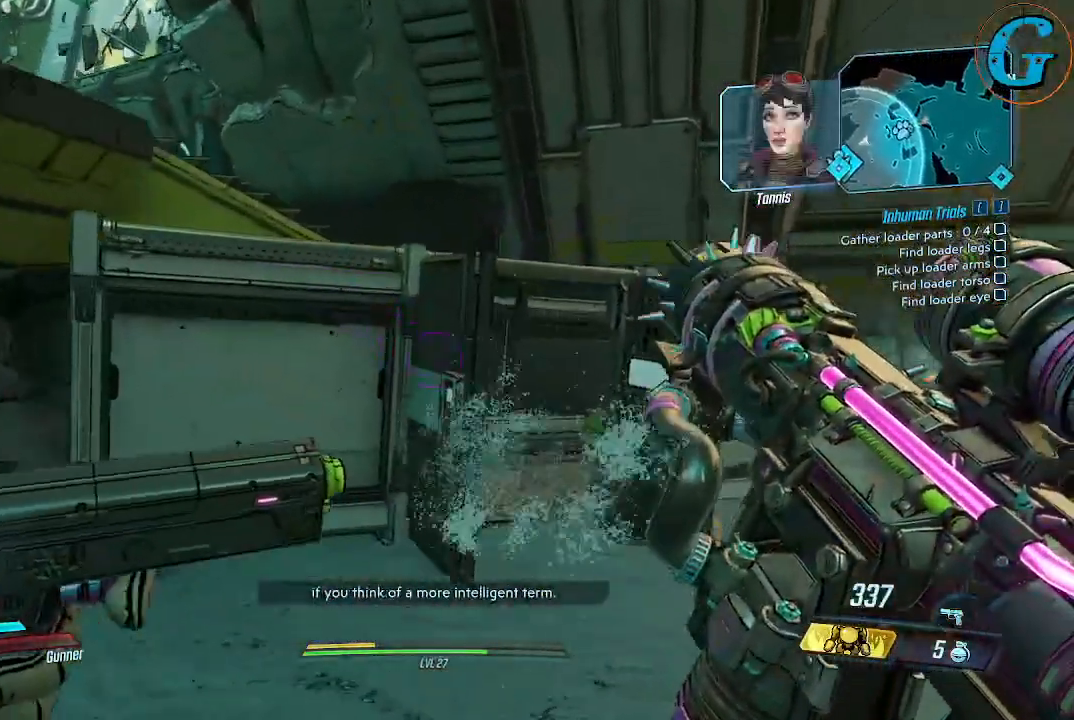
{"keys": ["w"], "mouse": [], "events": [[167, "d", "up"]]}
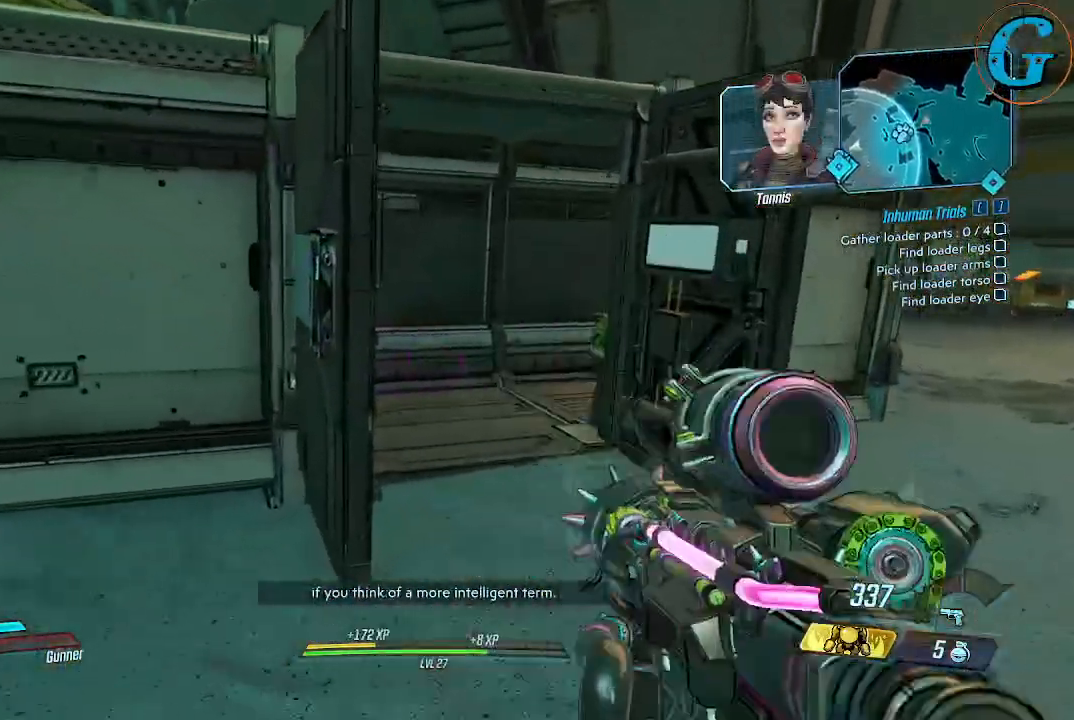
{"keys": ["d", "w"], "mouse": [], "events": [[134, "d", "down"], [334, "d", "up"], [417, "d", "down"]]}
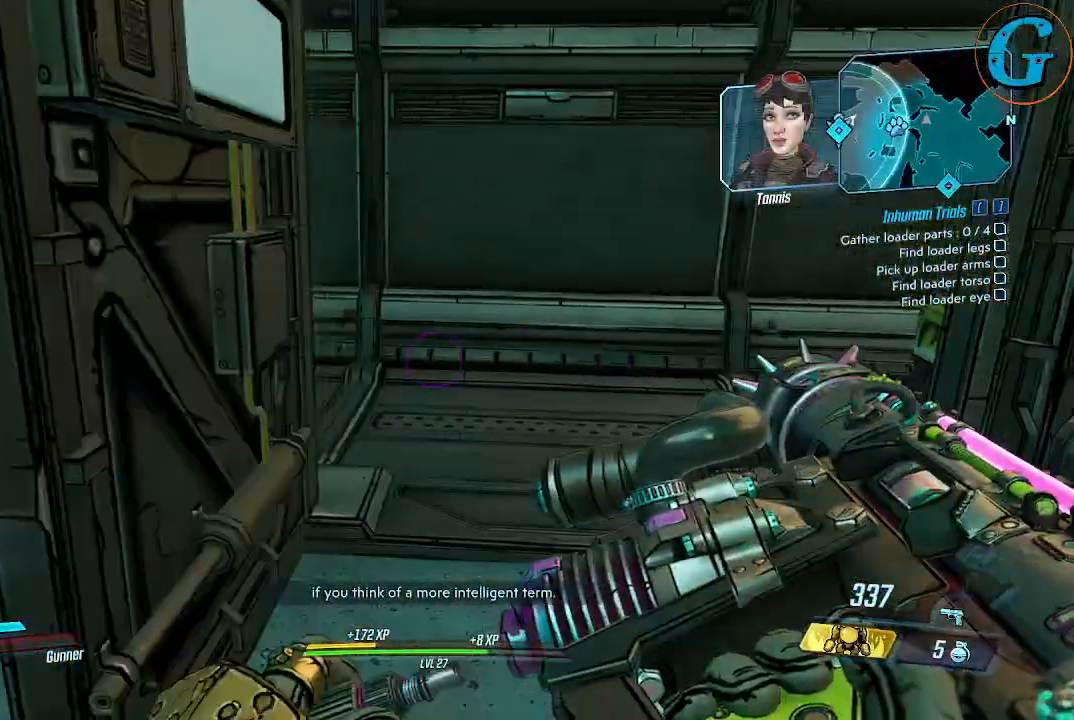
{"keys": ["d", "w"], "mouse": [], "events": []}
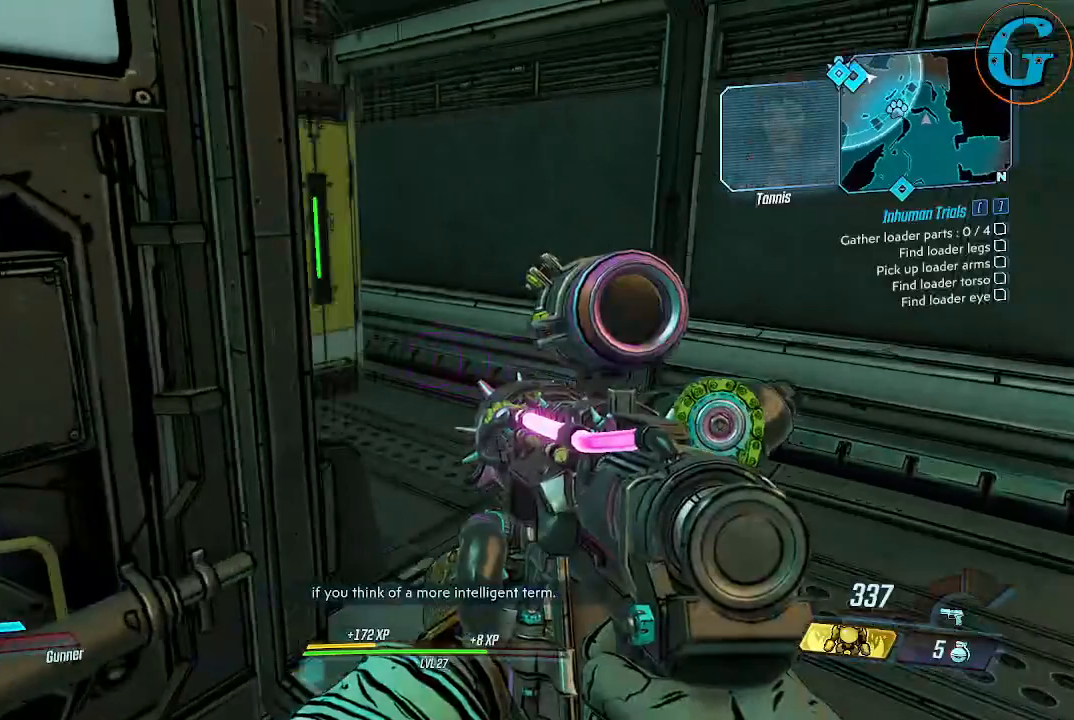
{"keys": [], "mouse": [], "events": [[84, "d", "up"], [217, "w", "up"], [317, "d", "down"], [400, "w", "down"], [450, "d", "up"], [500, "w", "up"]]}
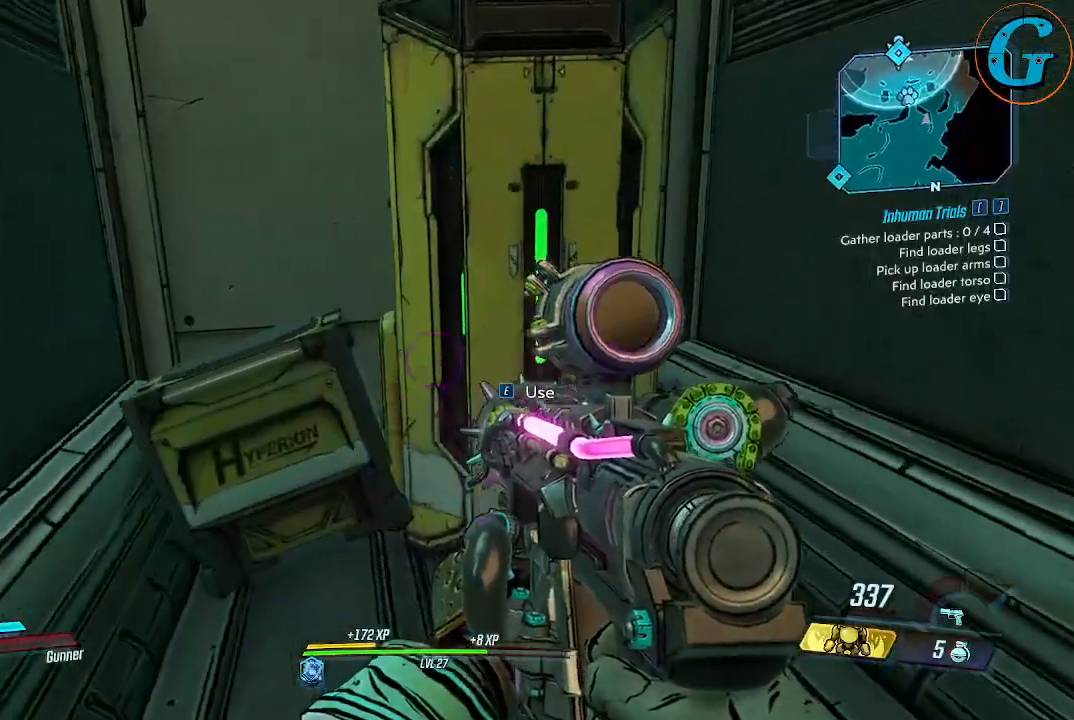
{"keys": [], "mouse": [], "events": [[150, "e", "down"], [234, "e", "up"]]}
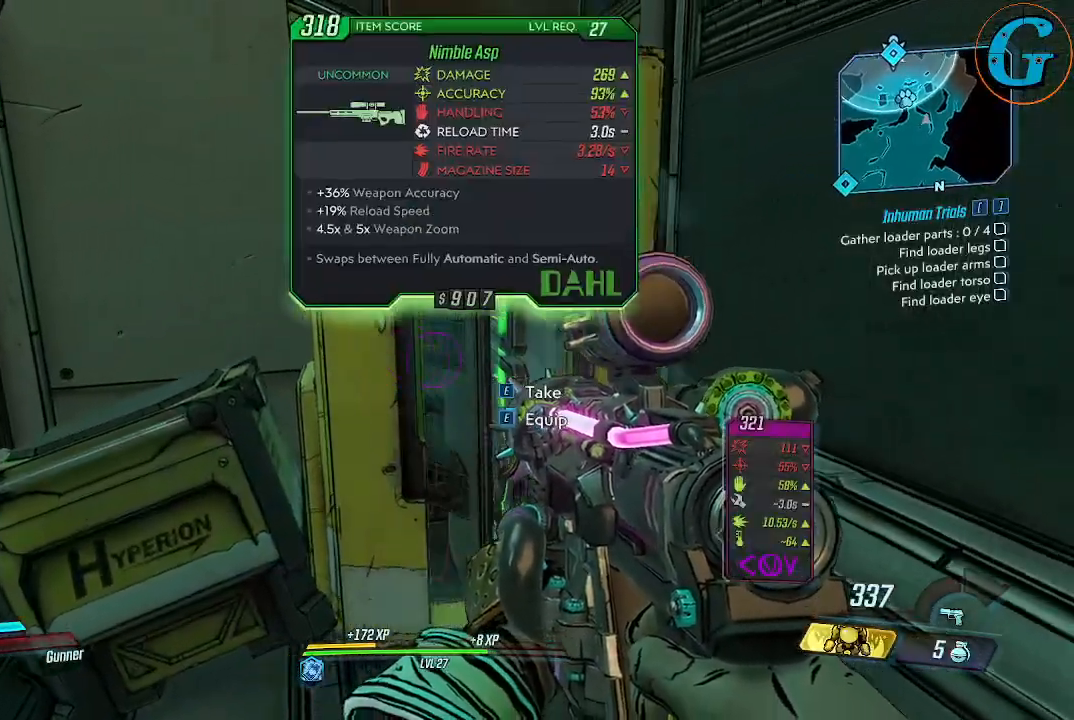
{"keys": [], "mouse": [], "events": []}
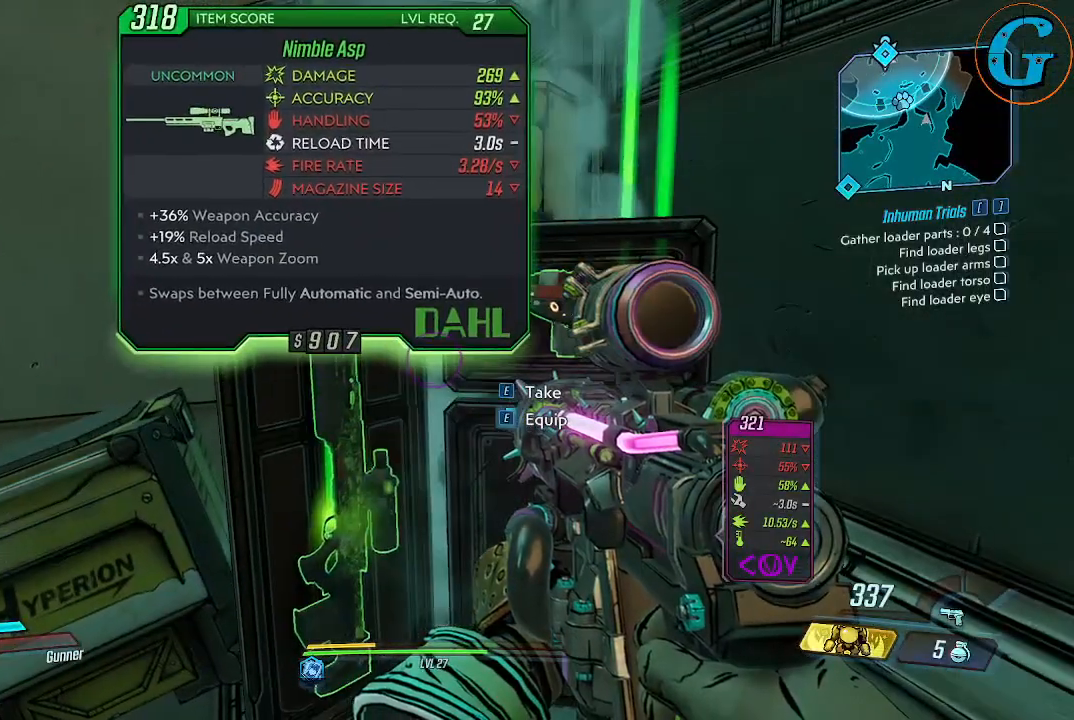
{"keys": [], "mouse": [], "events": []}
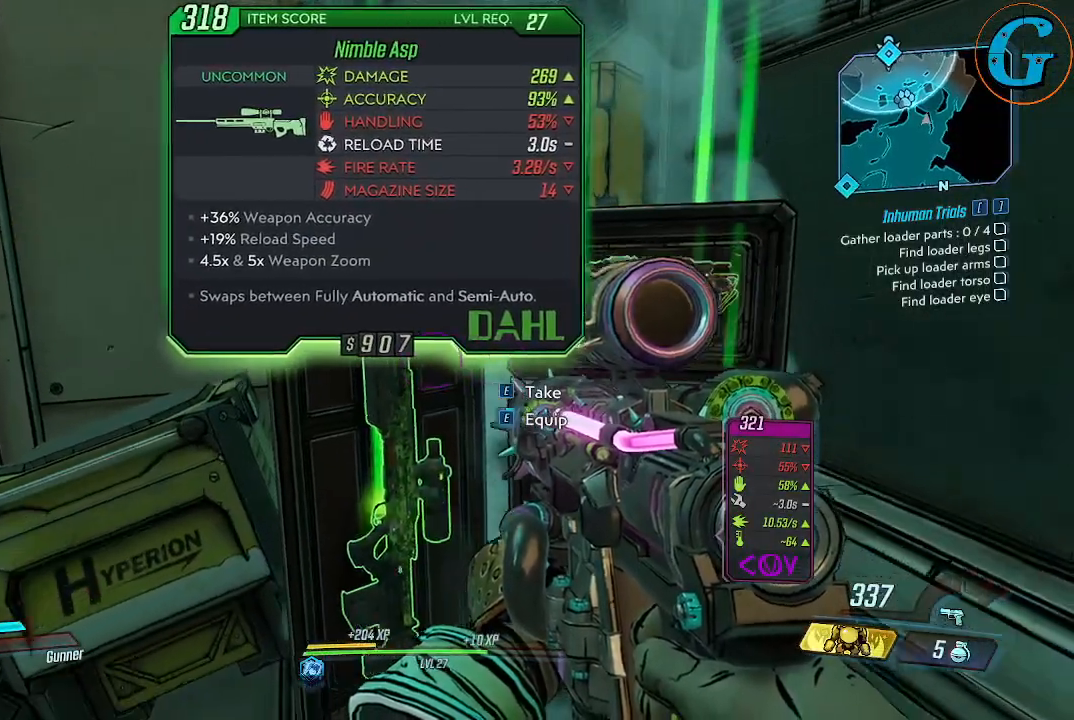
{"keys": [], "mouse": [], "events": []}
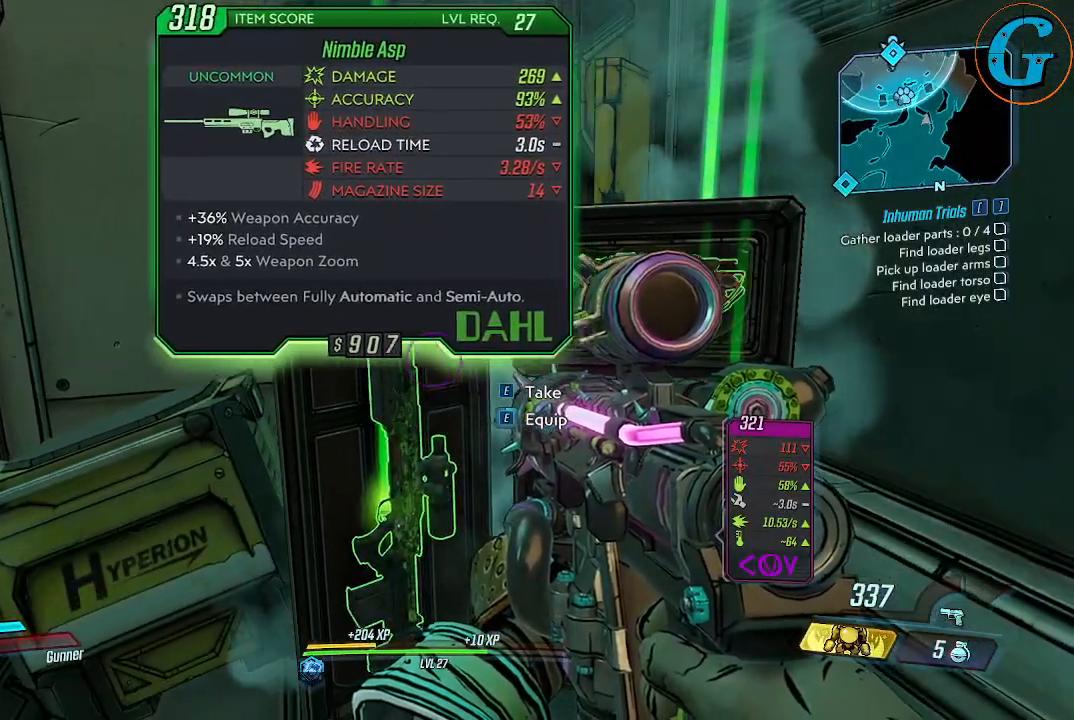
{"keys": [], "mouse": [], "events": []}
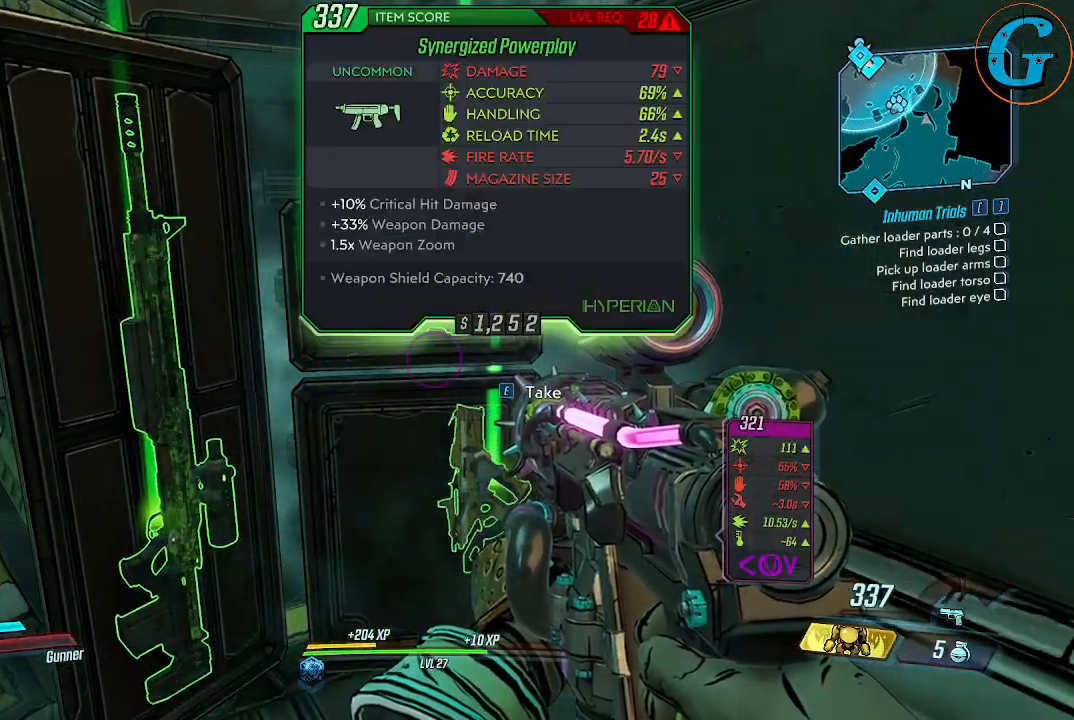
{"keys": [], "mouse": [], "events": []}
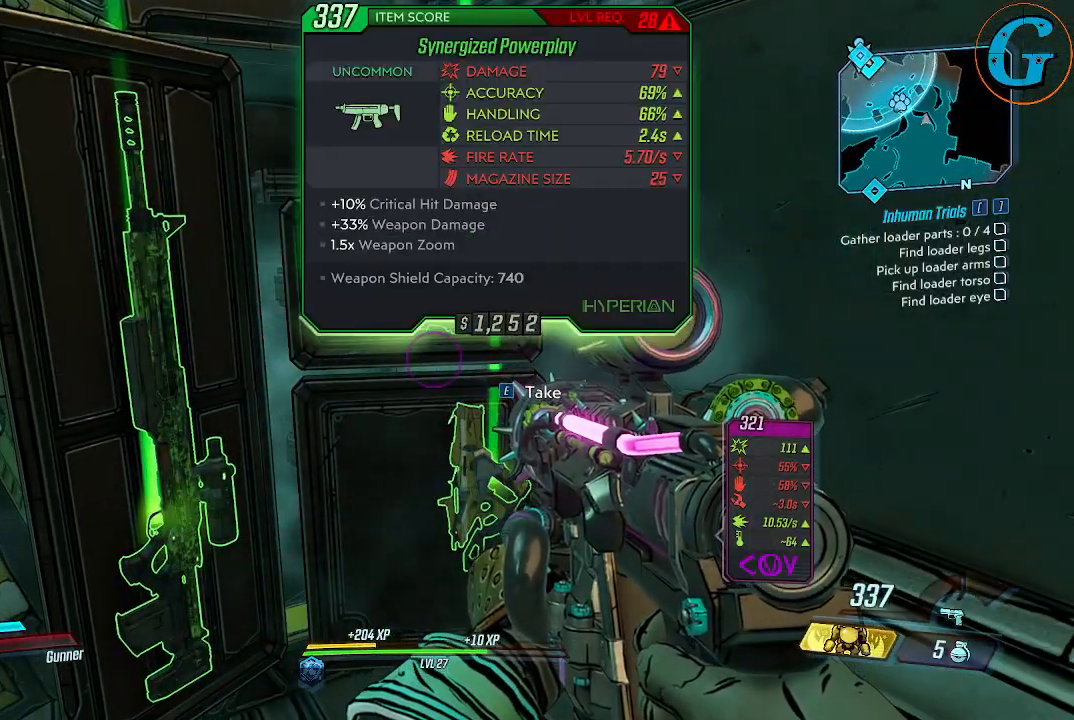
{"keys": [], "mouse": [], "events": [[50, "e", "down"], [184, "e", "up"]]}
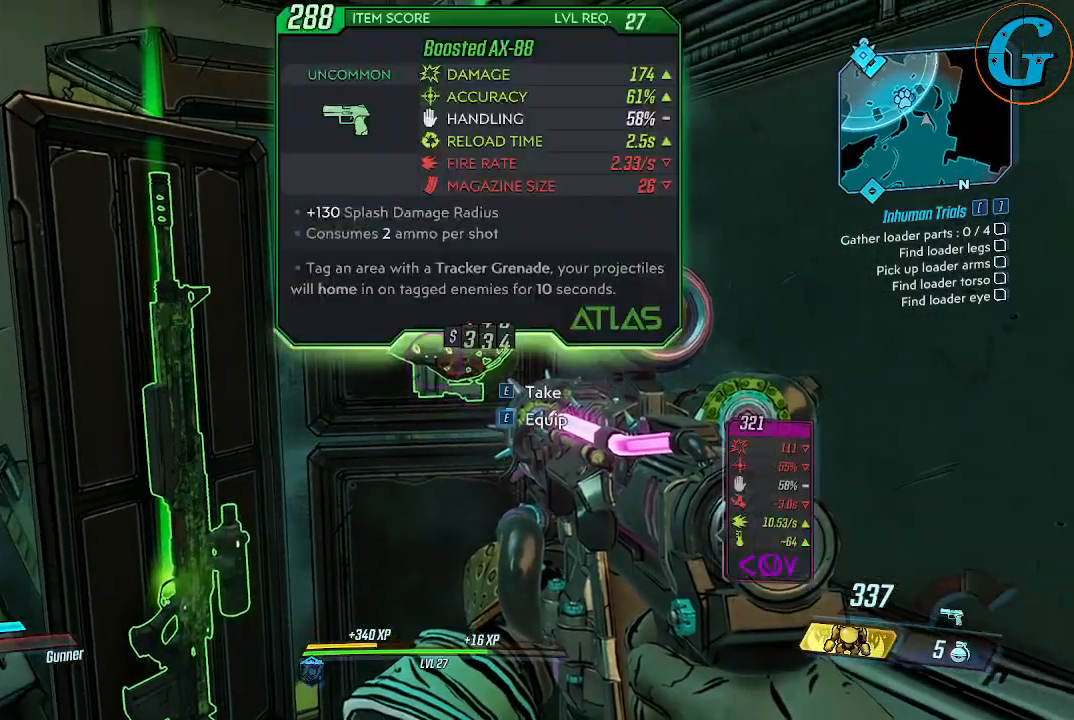
{"keys": [], "mouse": [], "events": []}
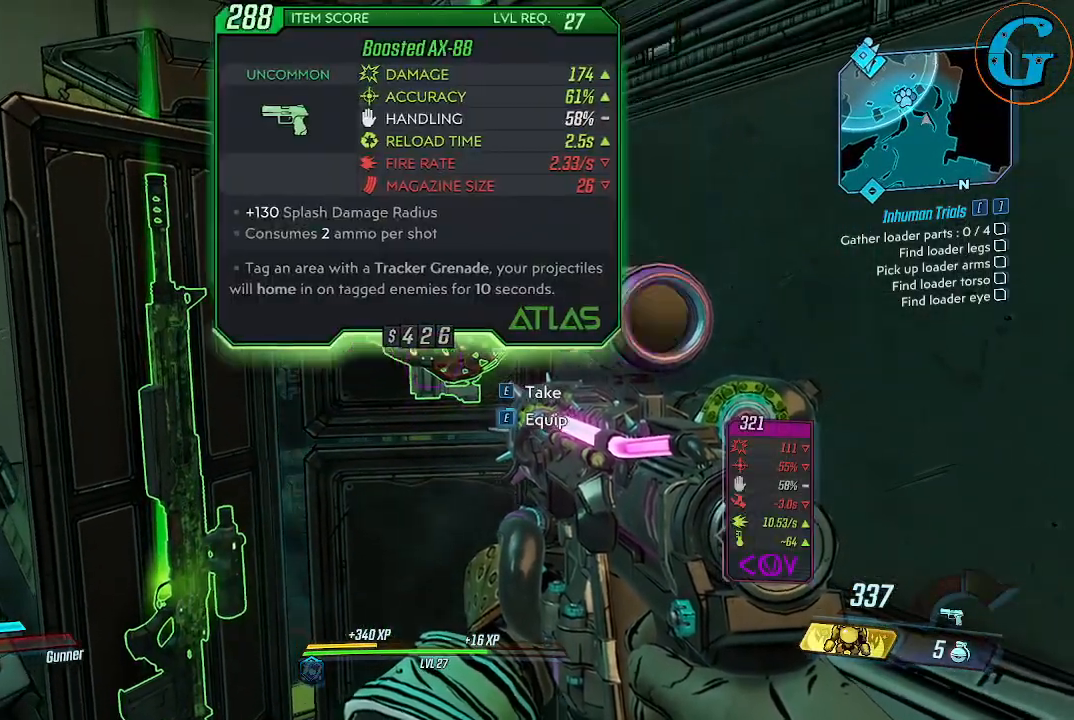
{"keys": ["w"], "mouse": [], "events": [[450, "w", "down"]]}
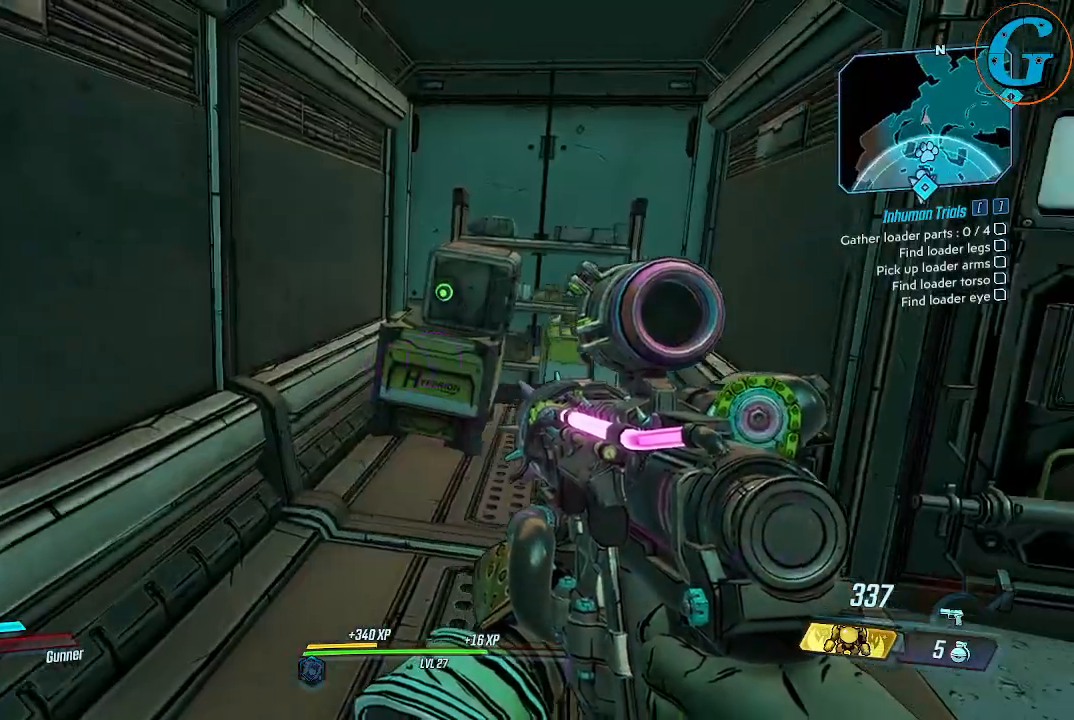
{"keys": ["e"], "mouse": [], "events": [[367, "e", "down"], [417, "w", "up"]]}
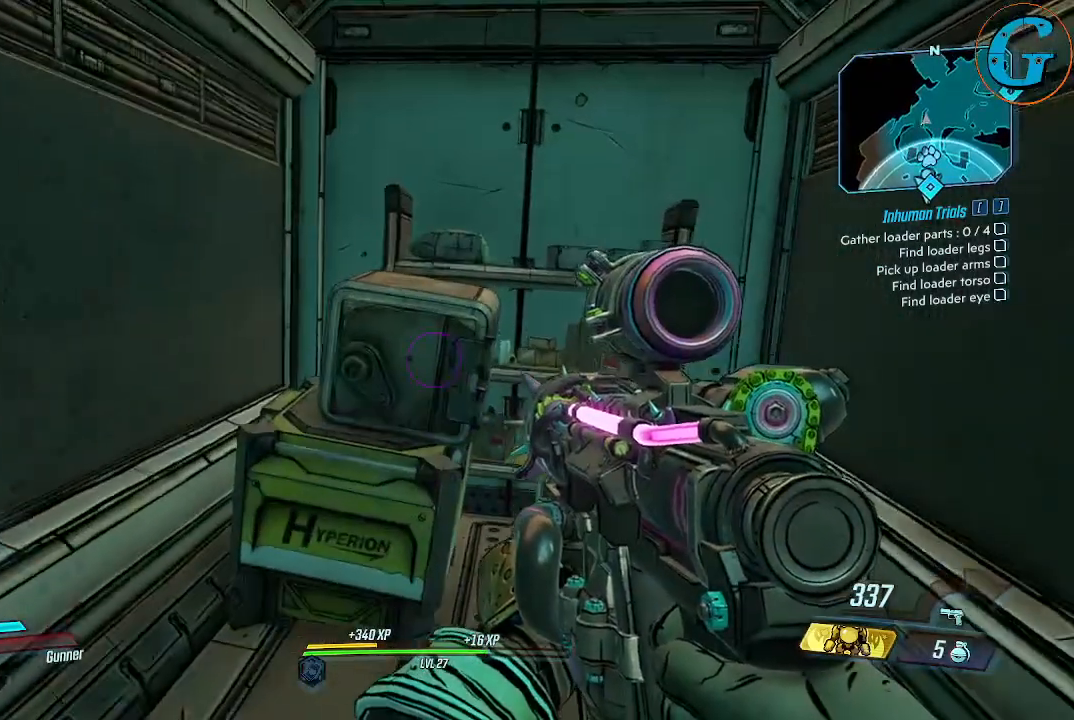
{"keys": [], "mouse": [], "events": [[17, "e", "up"], [117, "e", "down"], [250, "e", "up"], [300, "e", "down"], [434, "e", "up"]]}
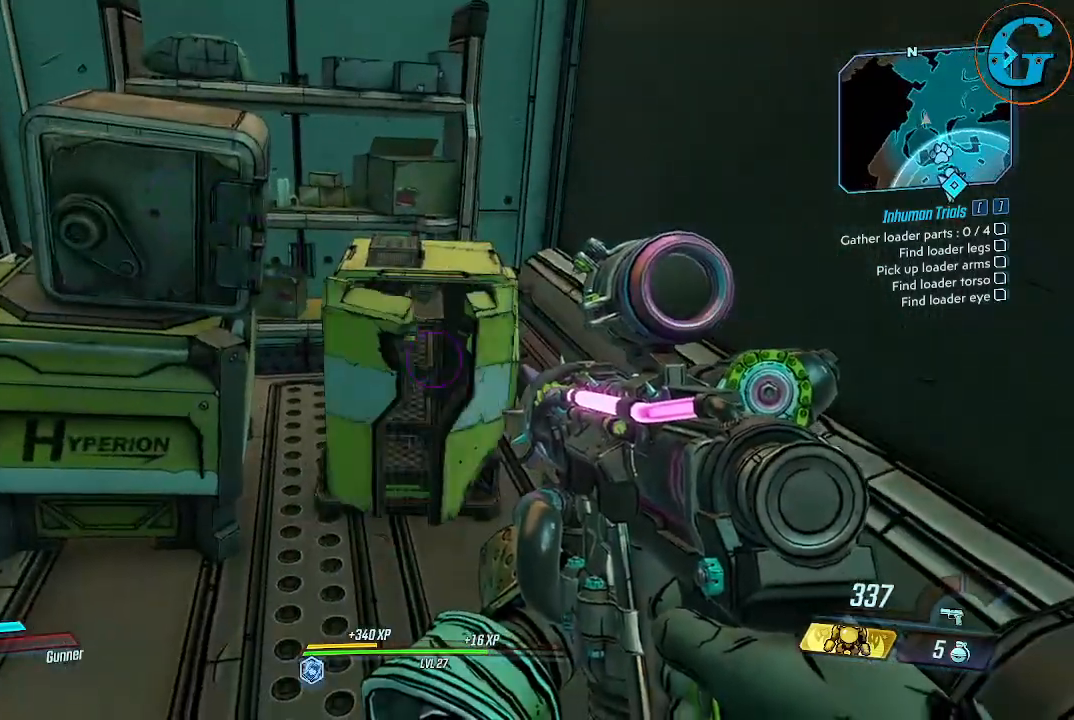
{"keys": [], "mouse": [], "events": [[267, "w", "down"], [400, "w", "up"]]}
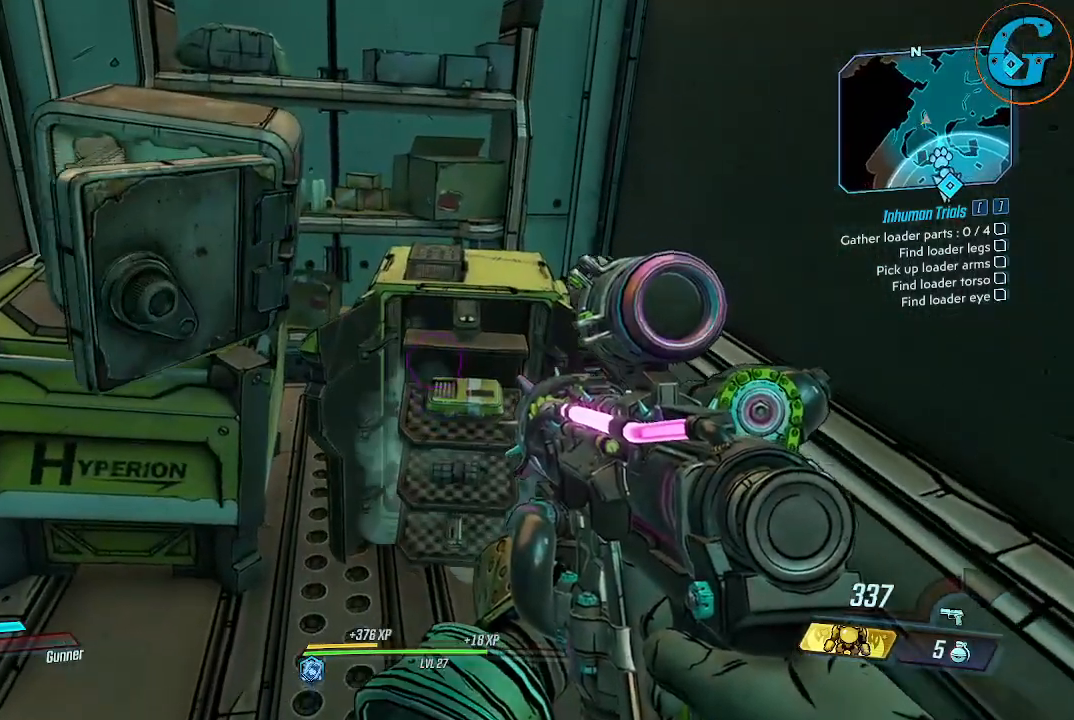
{"keys": ["w"], "mouse": [], "events": [[334, "w", "down"]]}
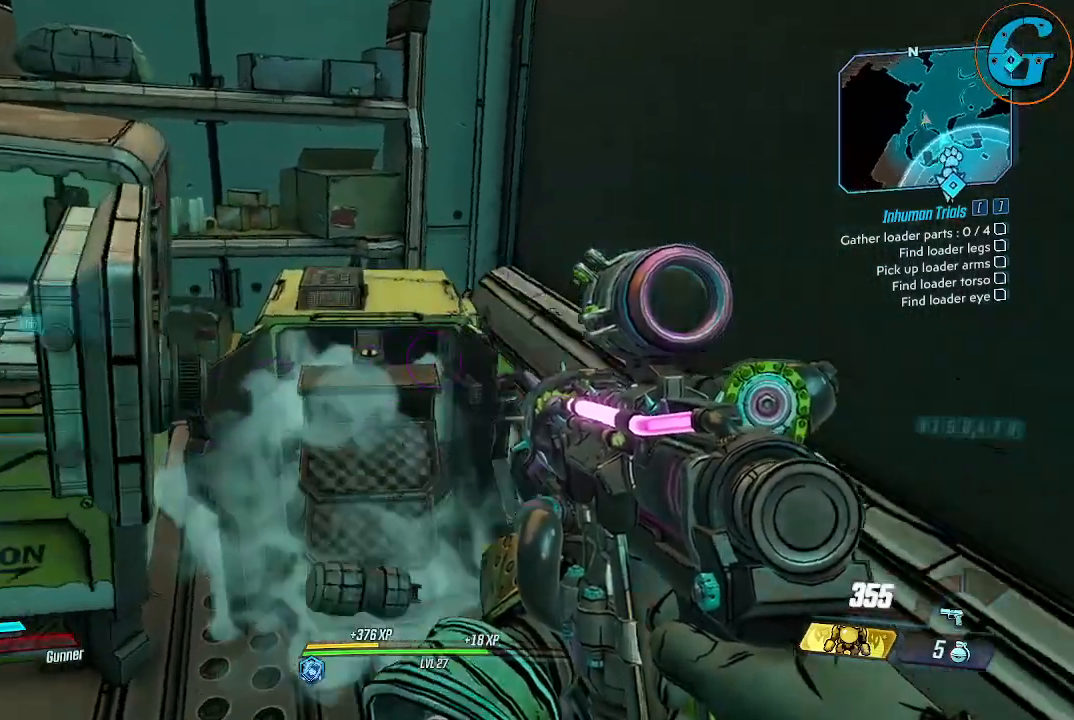
{"keys": ["d", "w"], "mouse": [], "events": [[17, "w", "up"], [117, "w", "down"], [300, "d", "down"], [300, "w", "up"], [484, "w", "down"]]}
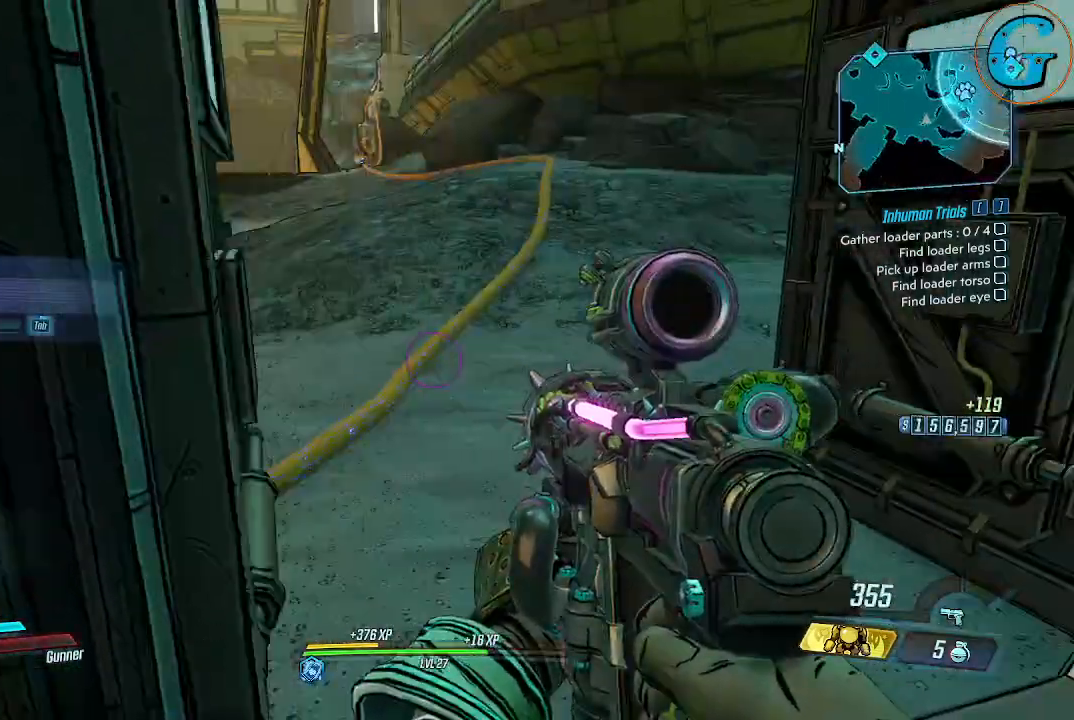
{"keys": ["w"], "mouse": [], "events": [[167, "d", "up"], [400, "mouse_wheel", "down"], [450, "mouse_wheel", "up"]]}
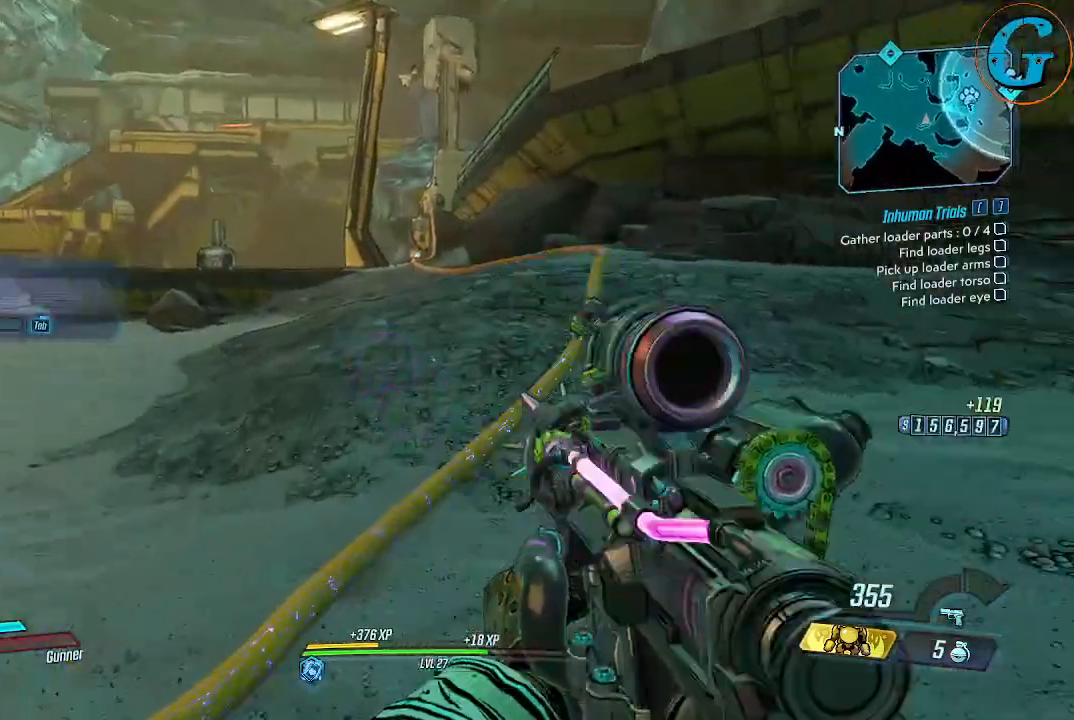
{"keys": ["w"], "mouse": [], "events": []}
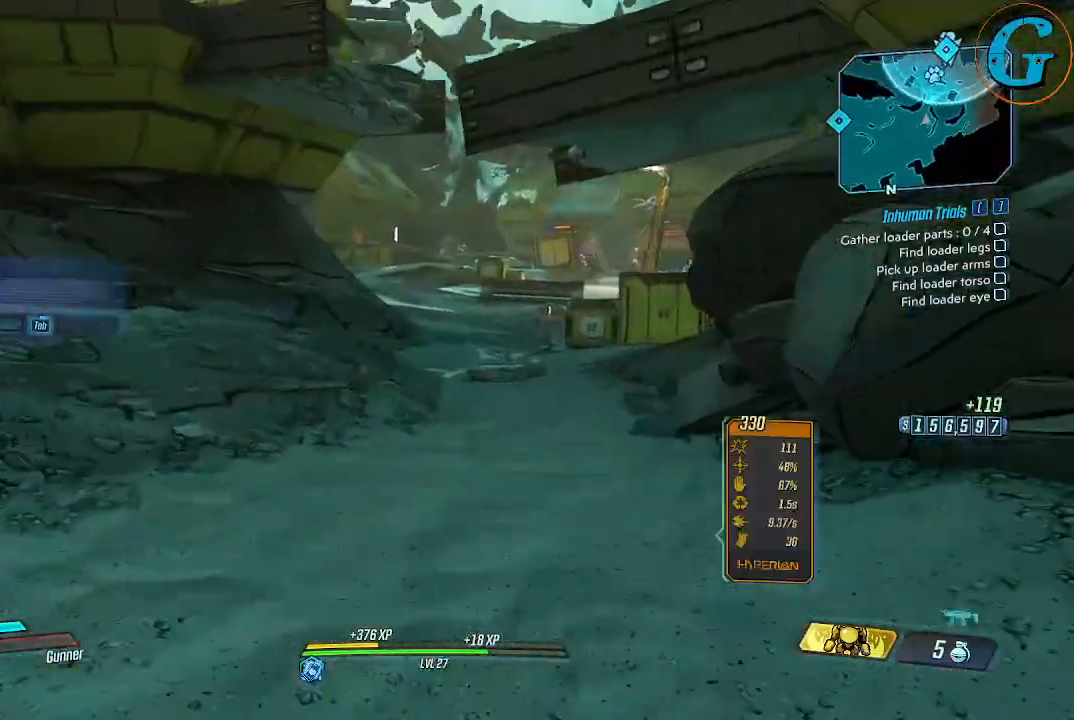
{"keys": ["w"], "mouse": ["wheel"], "events": [[484, "mouse_wheel", "down"]]}
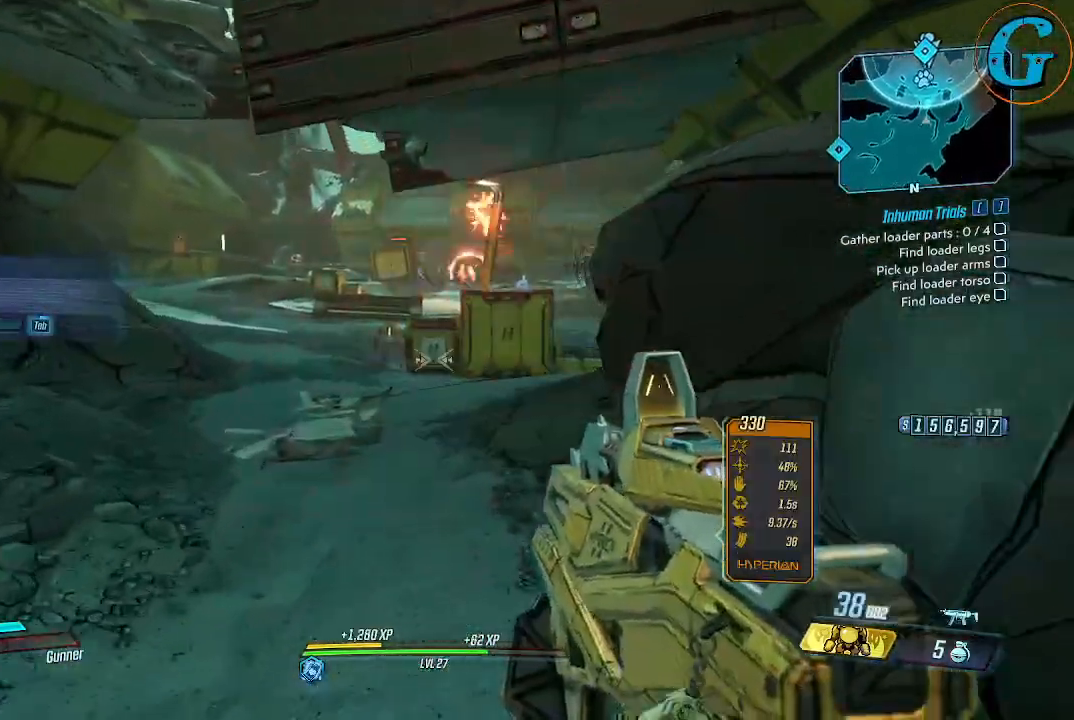
{"keys": ["w"], "mouse": [], "events": [[34, "mouse_wheel", "up"]]}
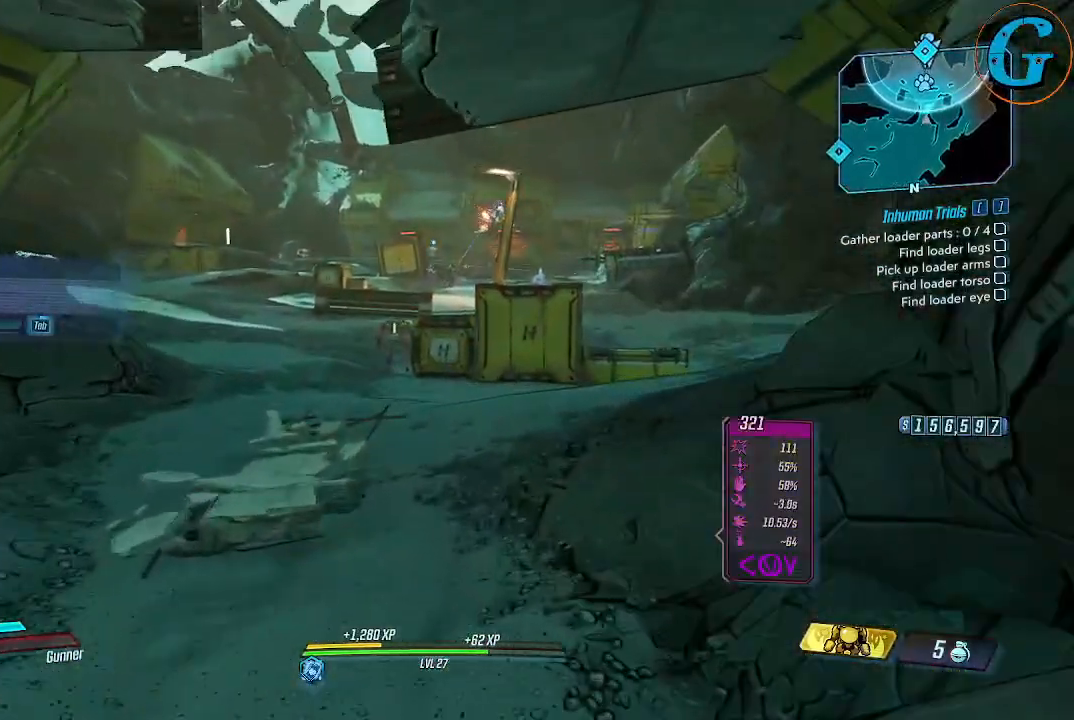
{"keys": ["w"], "mouse": [], "events": [[417, "mouse_wheel", "down"], [467, "mouse_wheel", "up"]]}
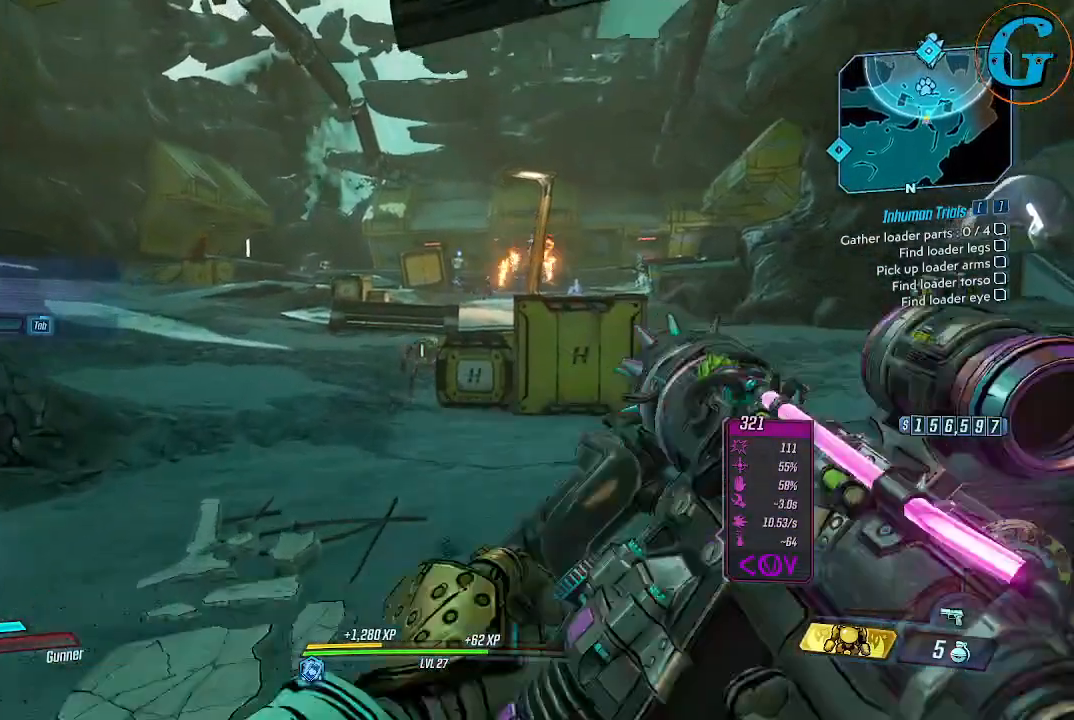
{"keys": ["w"], "mouse": [], "events": []}
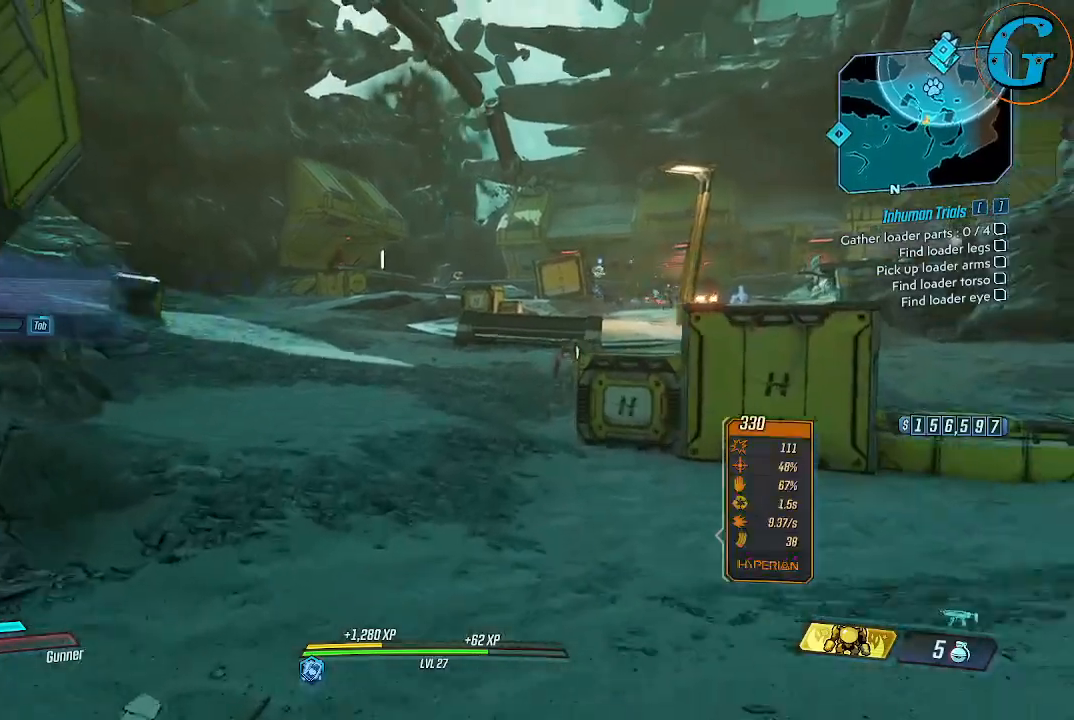
{"keys": ["shift", "w"], "mouse": [], "events": [[367, "shift", "down"]]}
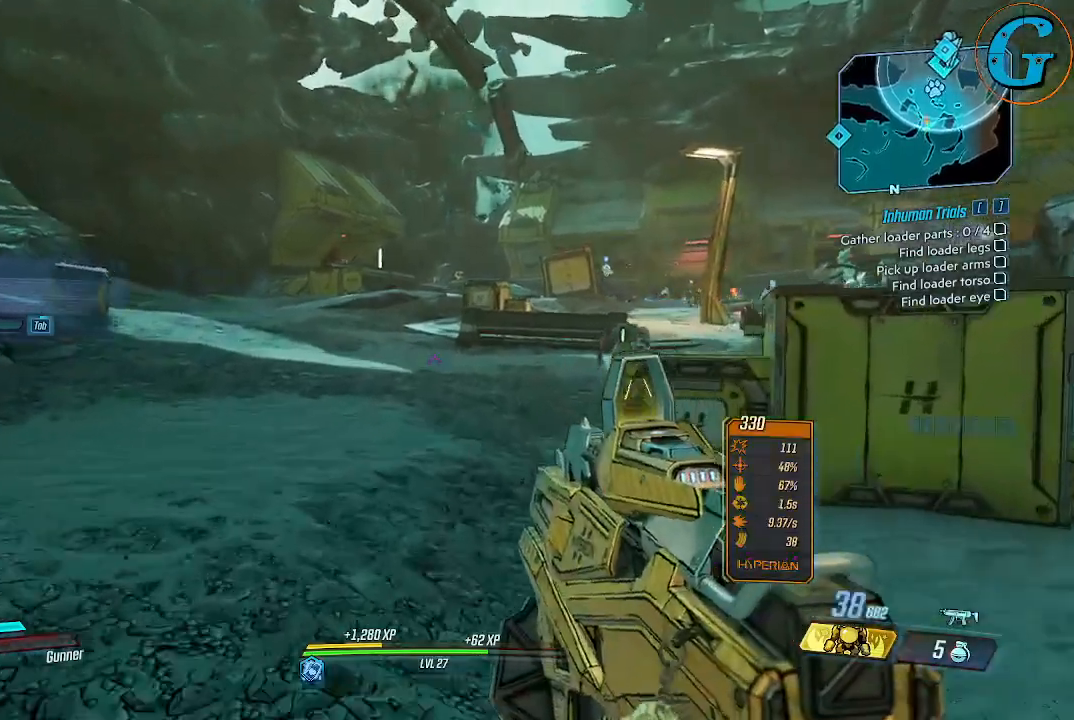
{"keys": ["shift", "w"], "mouse": [], "events": []}